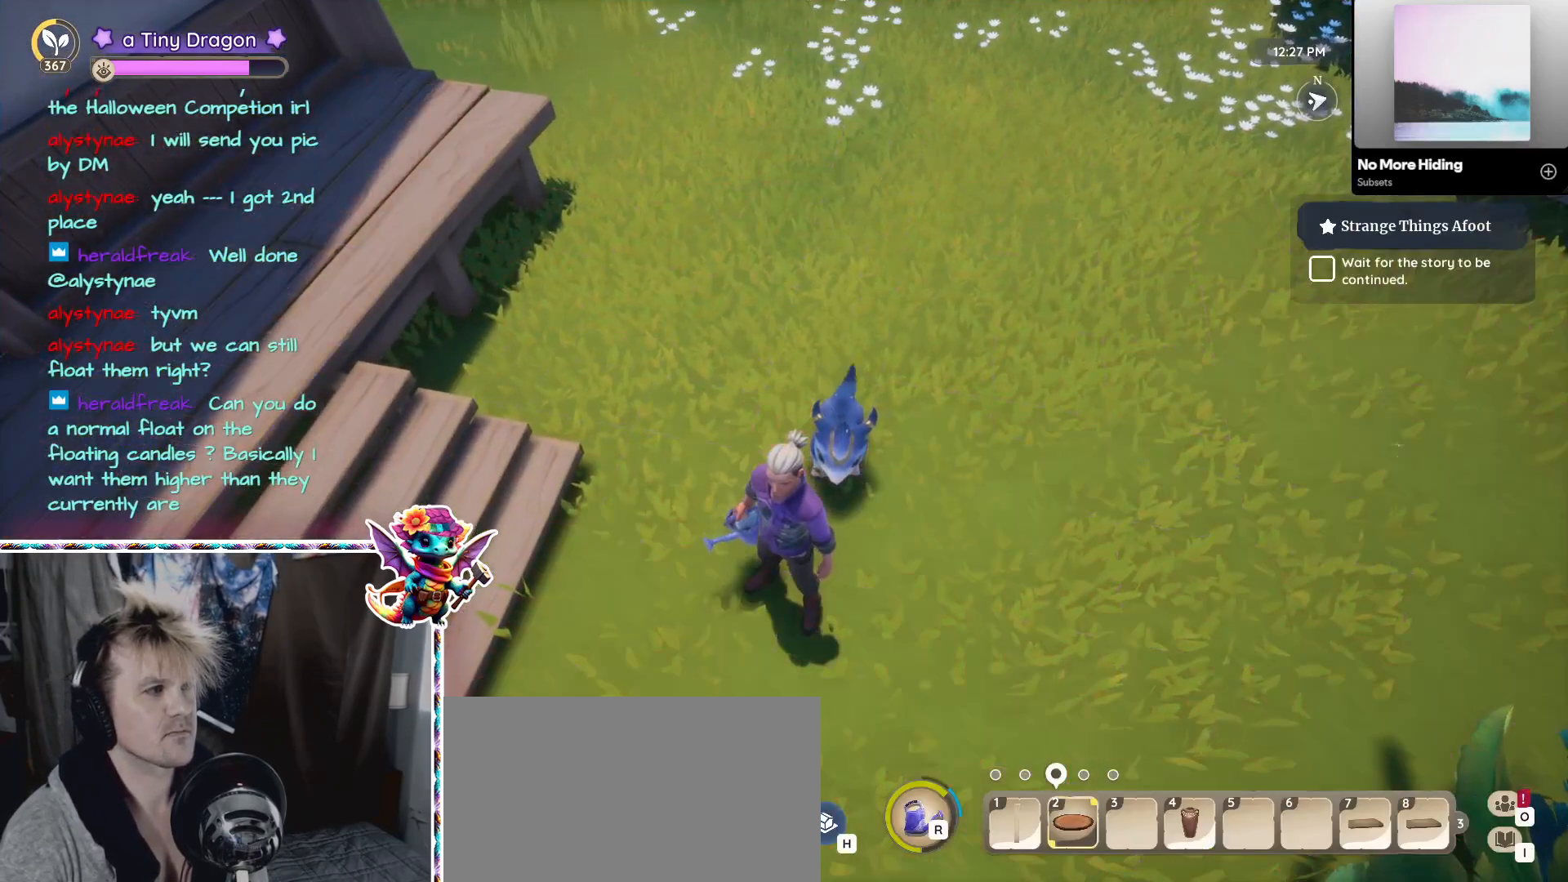
Gameplay with keyboard and mouse; each line is a JSON object with the keys and mouse buttons held at the frame after it. "events" lists presses ("down") and releases ("up") of "1", "2", "3", "4", "5", "a", "alt", "ctrl", "d", "f", "s", "shift", "v", "w", "z", "mouse_left", "mouse_wheel" and "mouse_right" between this image and that frame as [ms after this image, input, new state], when the widget could be followed in between. "mouse_left", "mouse_wheel", "mouse_right" = the "left", "wheel", "right" buttons of the "mouse" list. No other keys are recorded. "wheel" means that the mouse wheel is clicked or scrolled. Mouse movement is not recorded.
{"keys": [], "mouse": [], "events": [[83, "2", "up"]]}
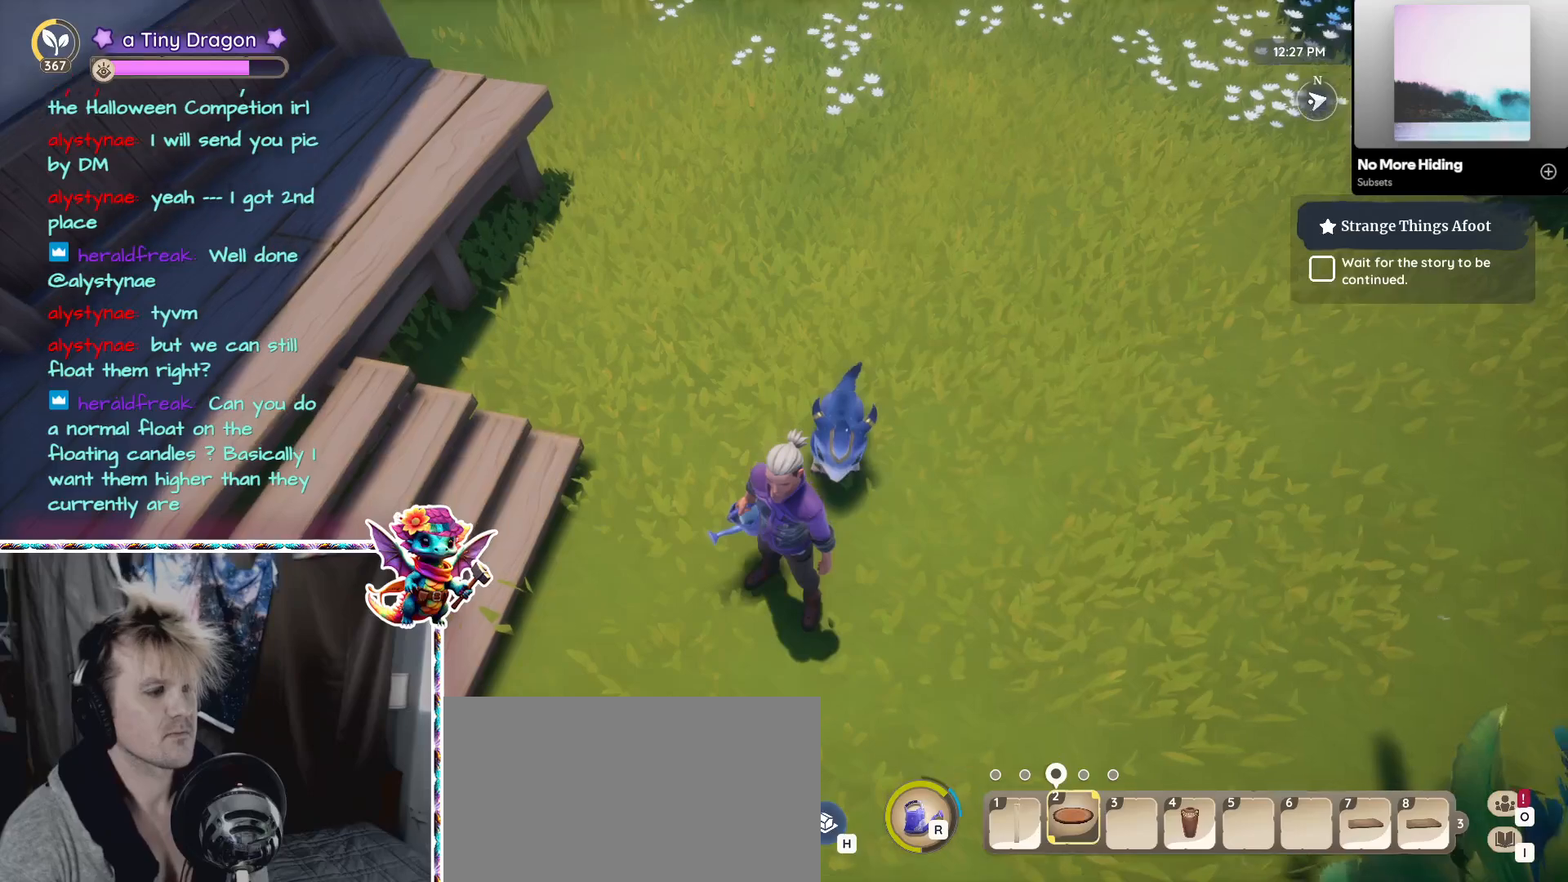
{"keys": ["ctrl"], "mouse": [], "events": [[483, "ctrl", "down"]]}
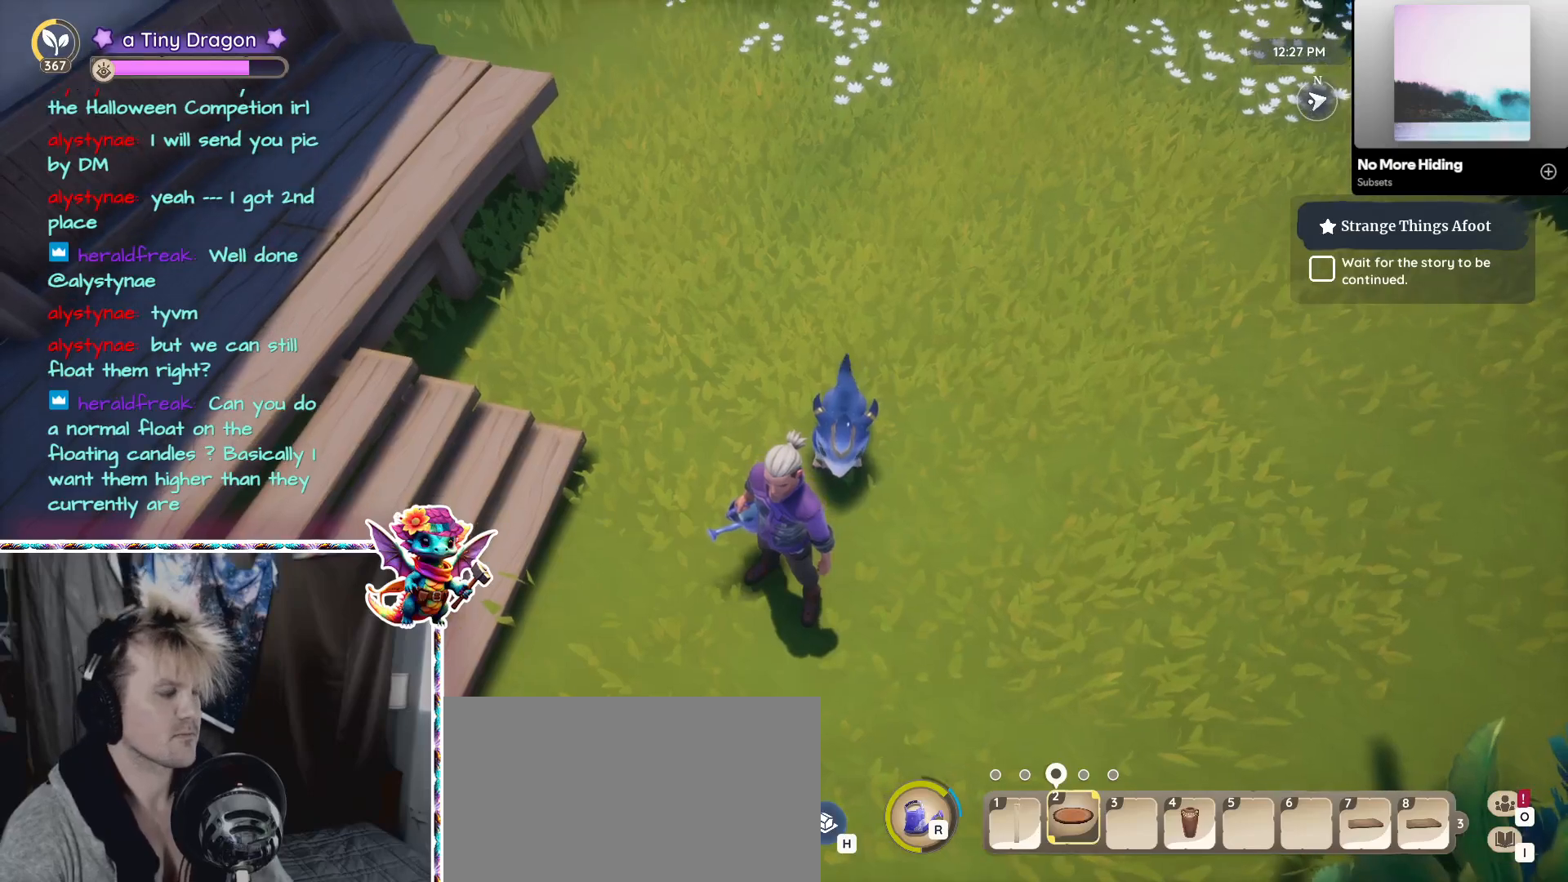
{"keys": [], "mouse": [], "events": [[67, "ctrl", "up"]]}
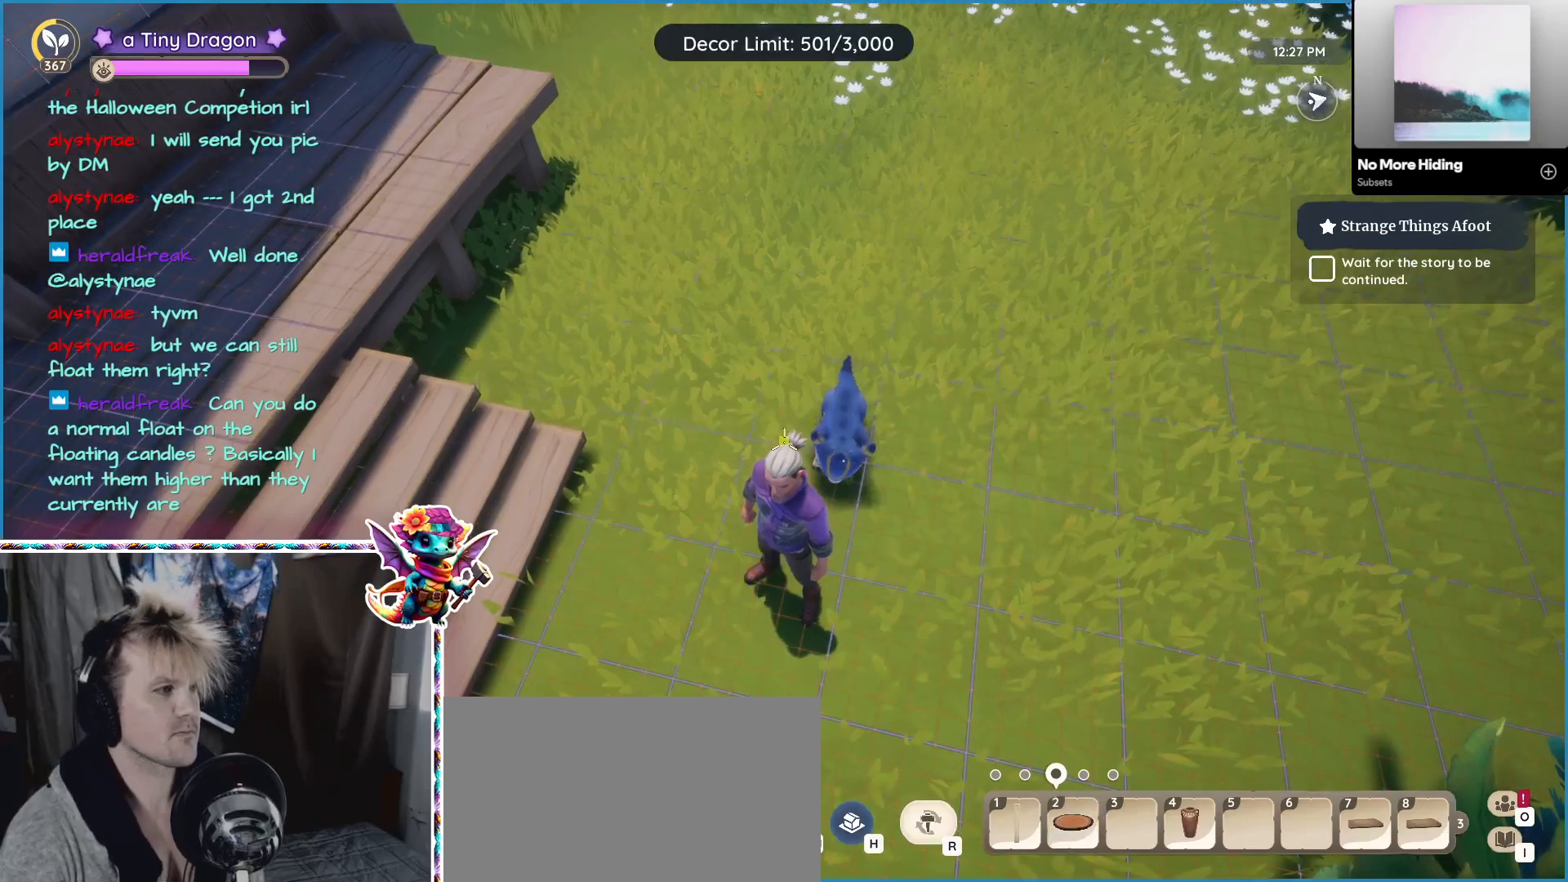
{"keys": ["2"], "mouse": [], "events": [[33, "2", "down"], [133, "2", "up"], [417, "2", "down"]]}
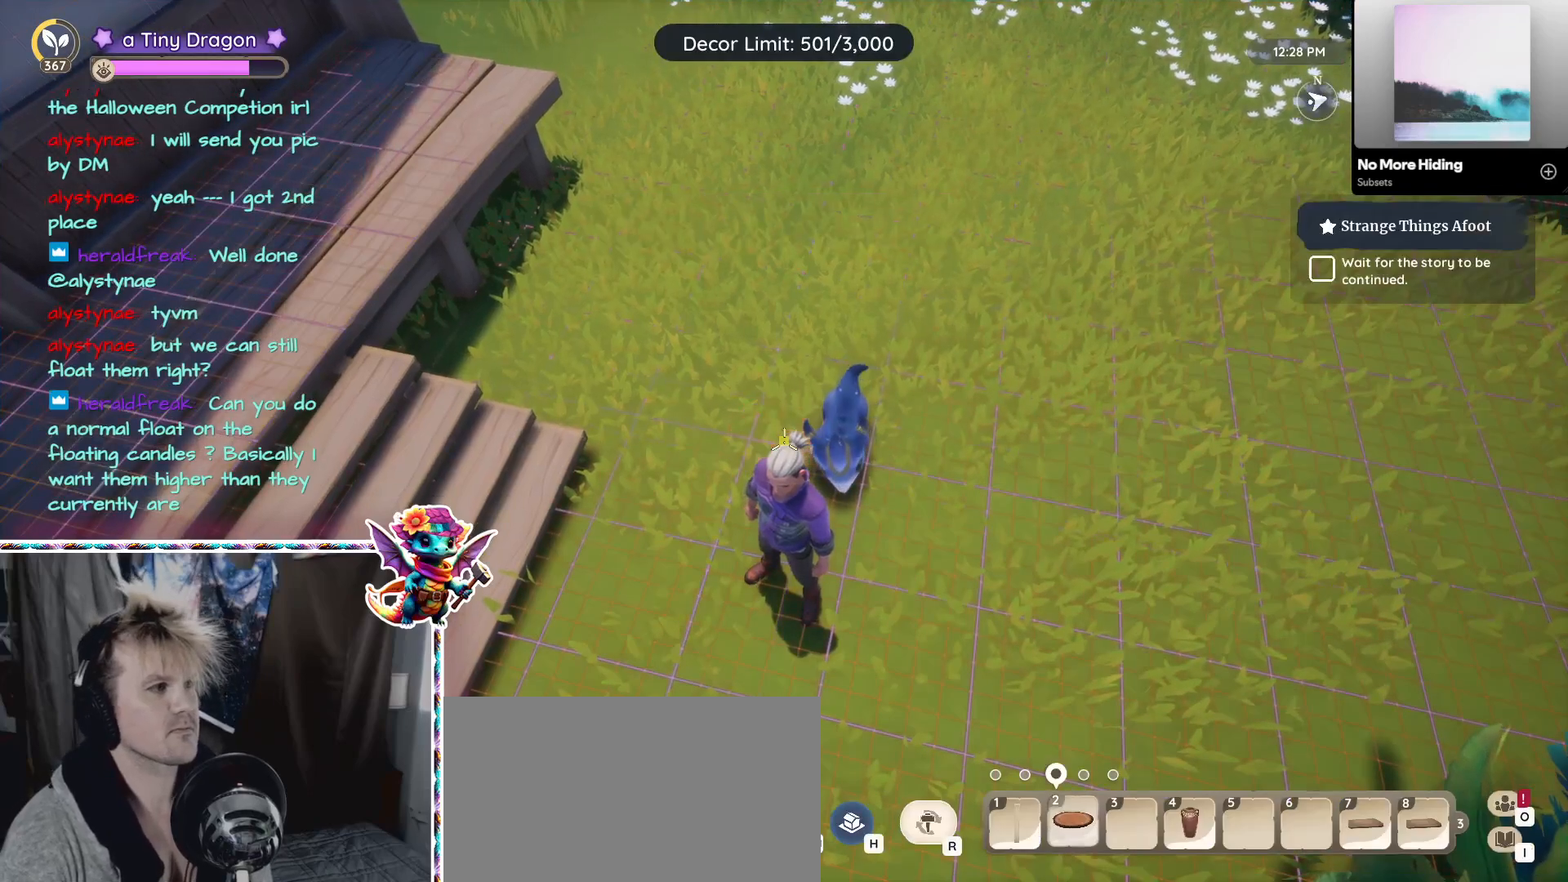
{"keys": [], "mouse": [], "events": [[100, "2", "up"], [200, "2", "down"], [333, "2", "up"]]}
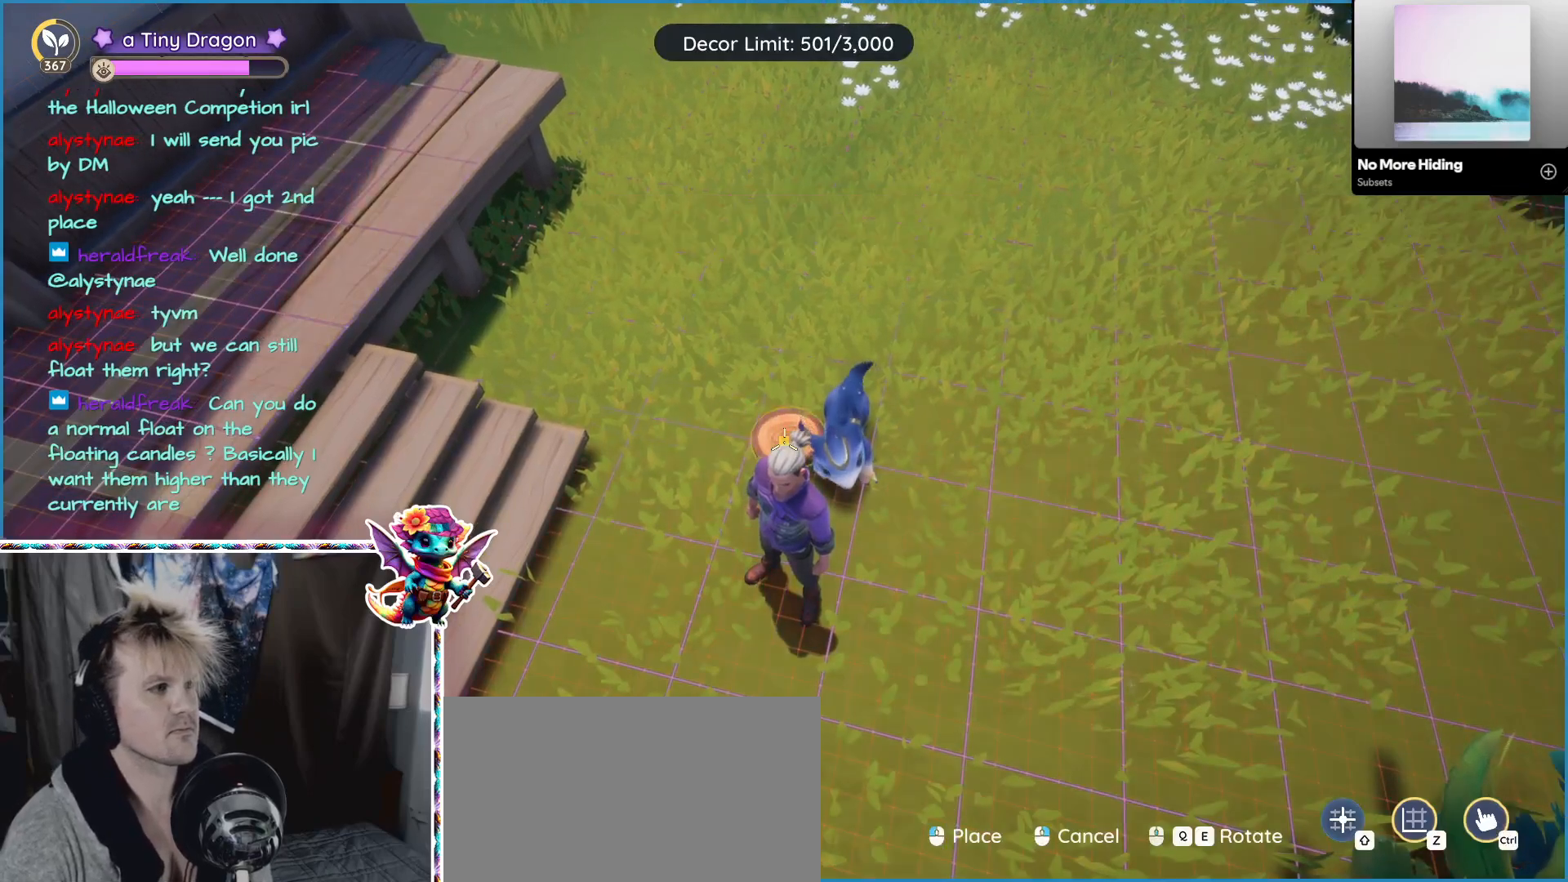
{"keys": [], "mouse": [], "events": [[350, "2", "down"], [483, "2", "up"]]}
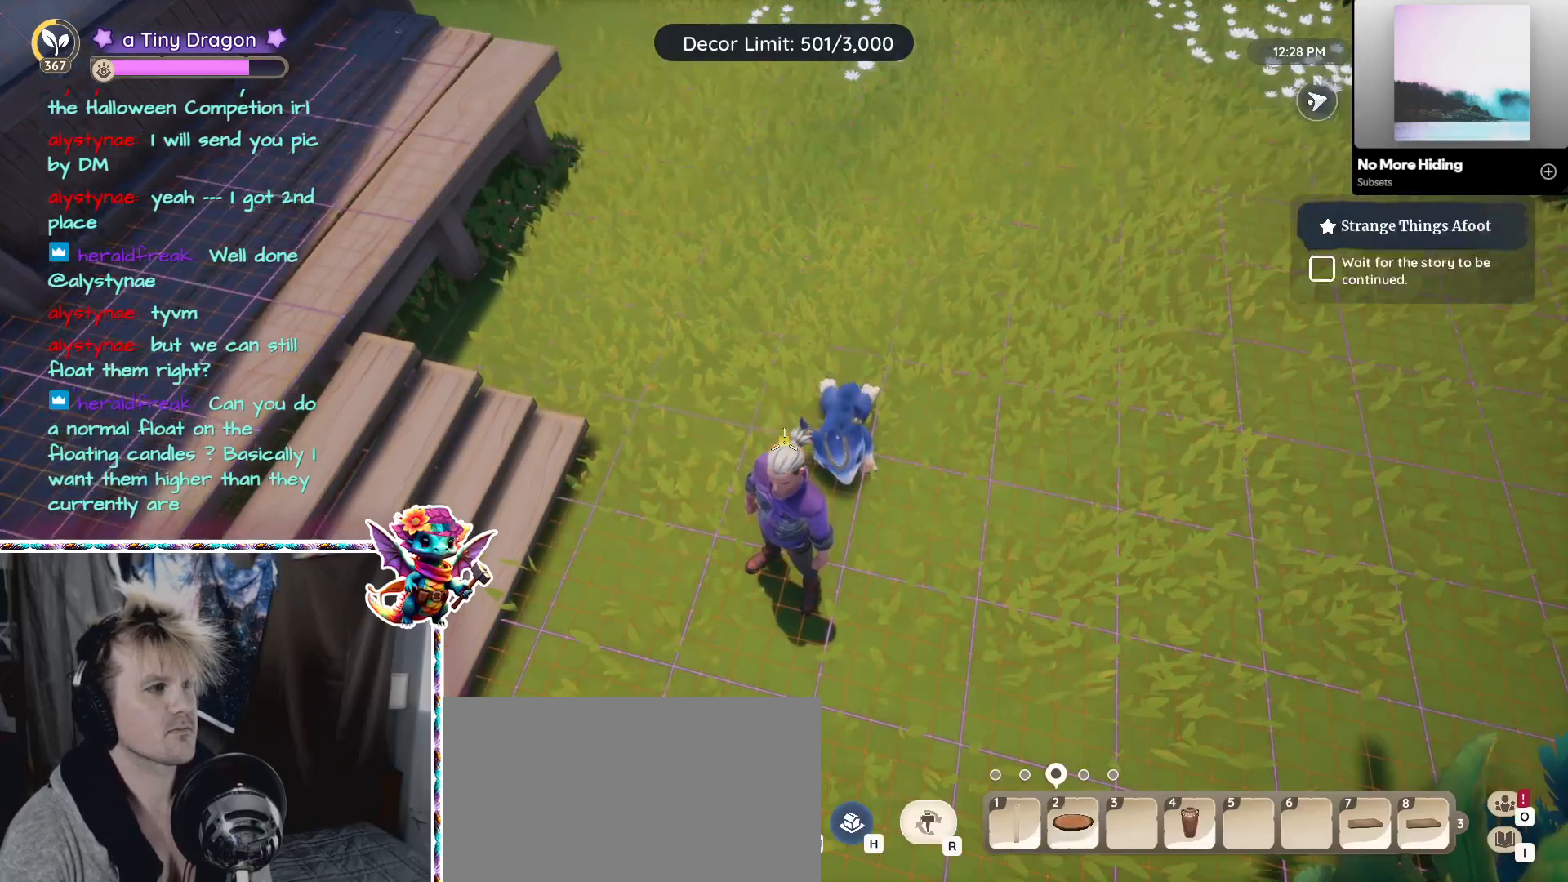
{"keys": [], "mouse": [], "events": [[83, "2", "down"], [233, "2", "up"]]}
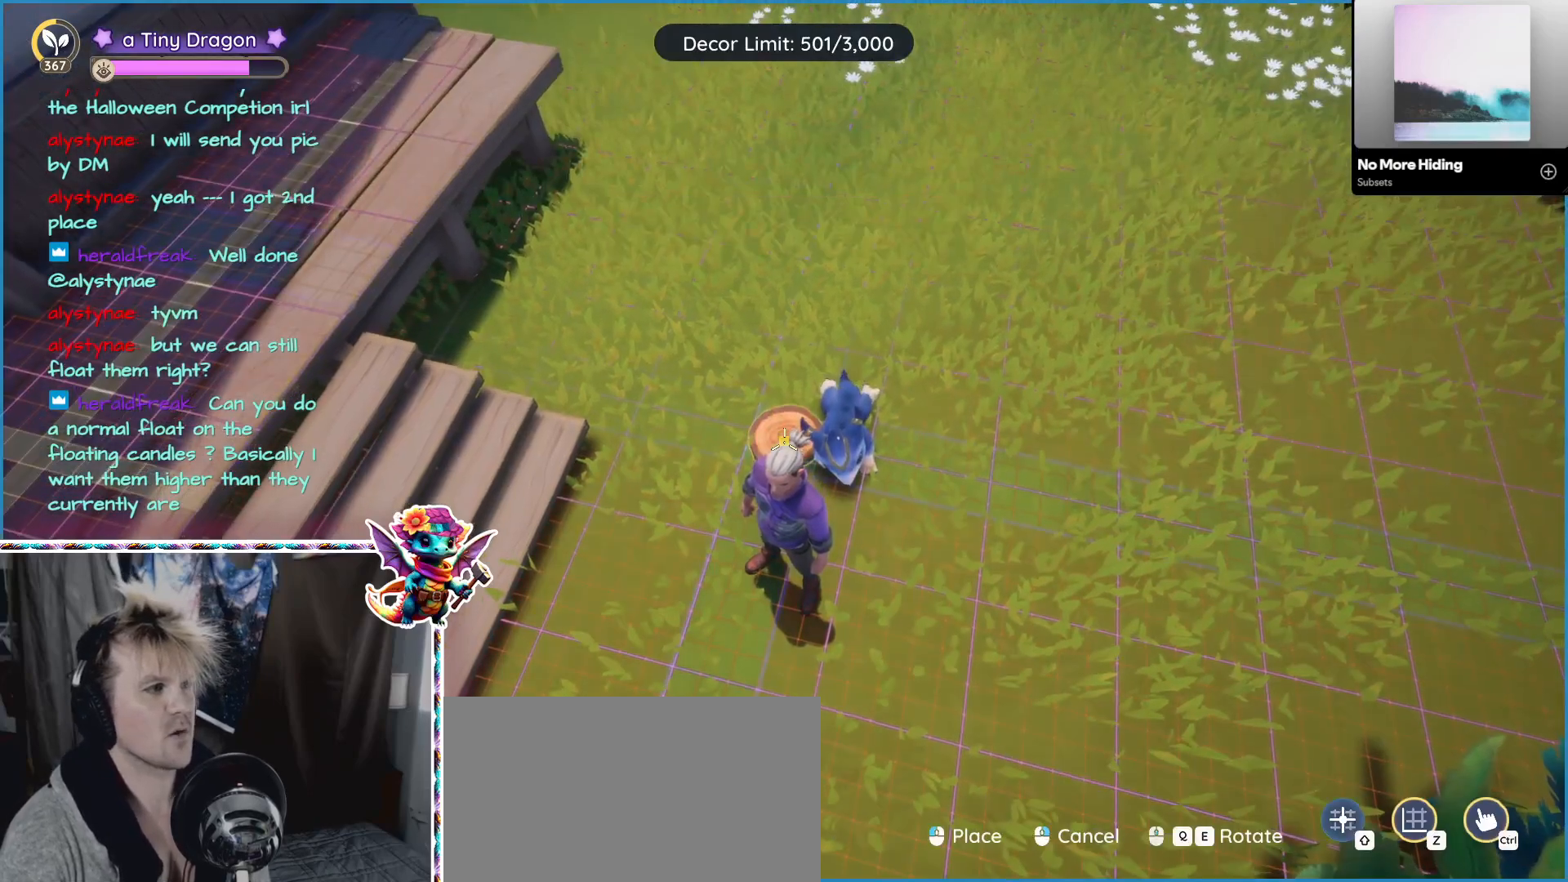
{"keys": [], "mouse": [], "events": [[200, "2", "down"], [383, "2", "up"]]}
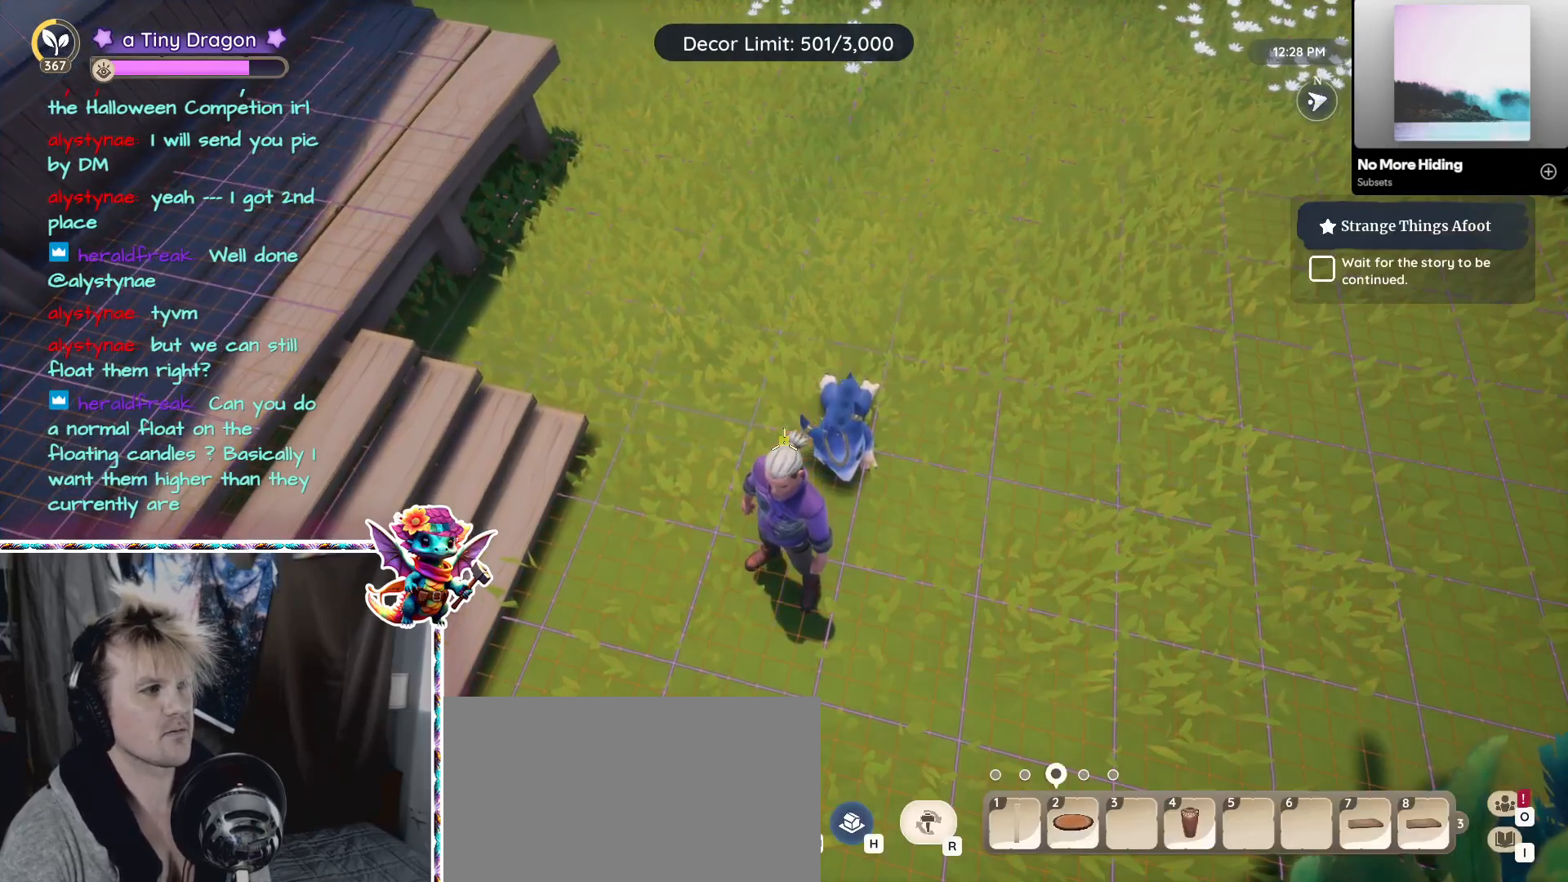
{"keys": [], "mouse": [], "events": [[300, "2", "down"], [450, "2", "up"]]}
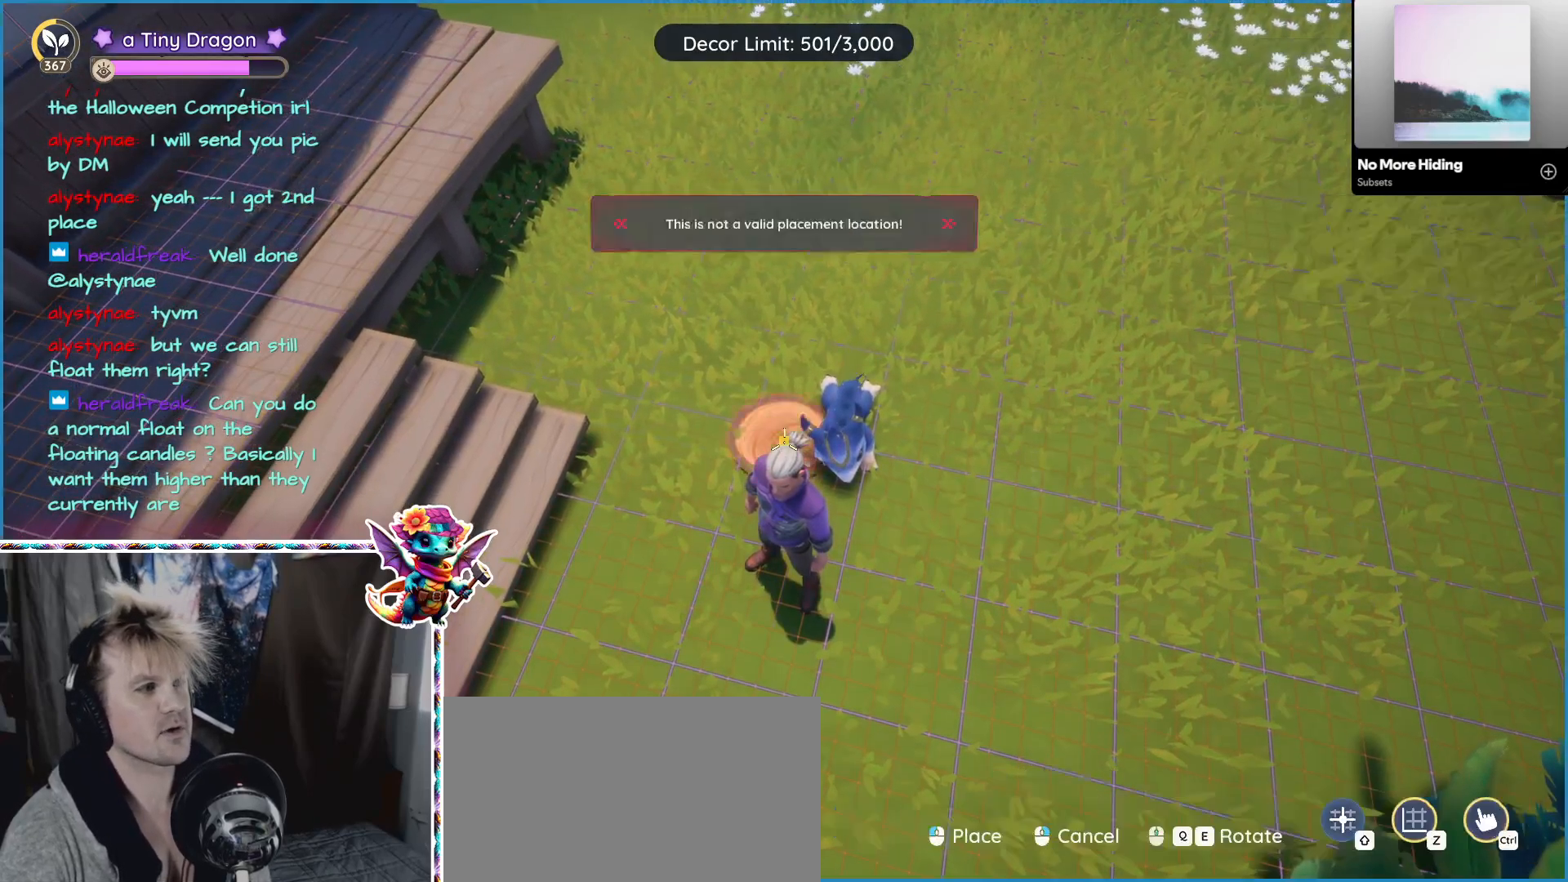
{"keys": ["2"], "mouse": [], "events": [[417, "2", "down"]]}
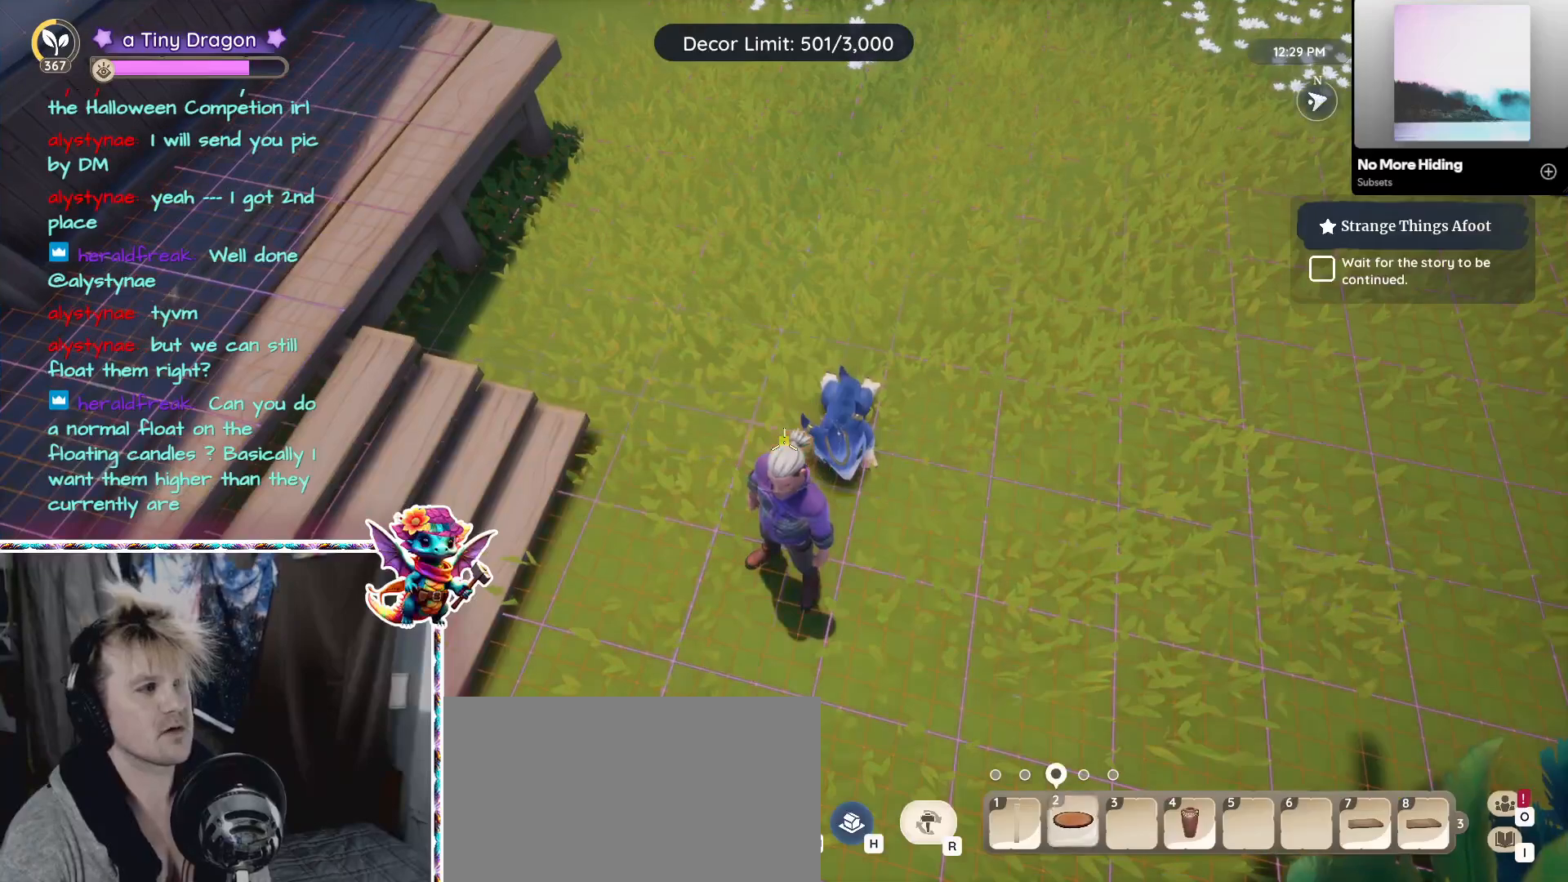
{"keys": [], "mouse": [], "events": [[50, "2", "up"], [200, "2", "down"], [333, "2", "up"]]}
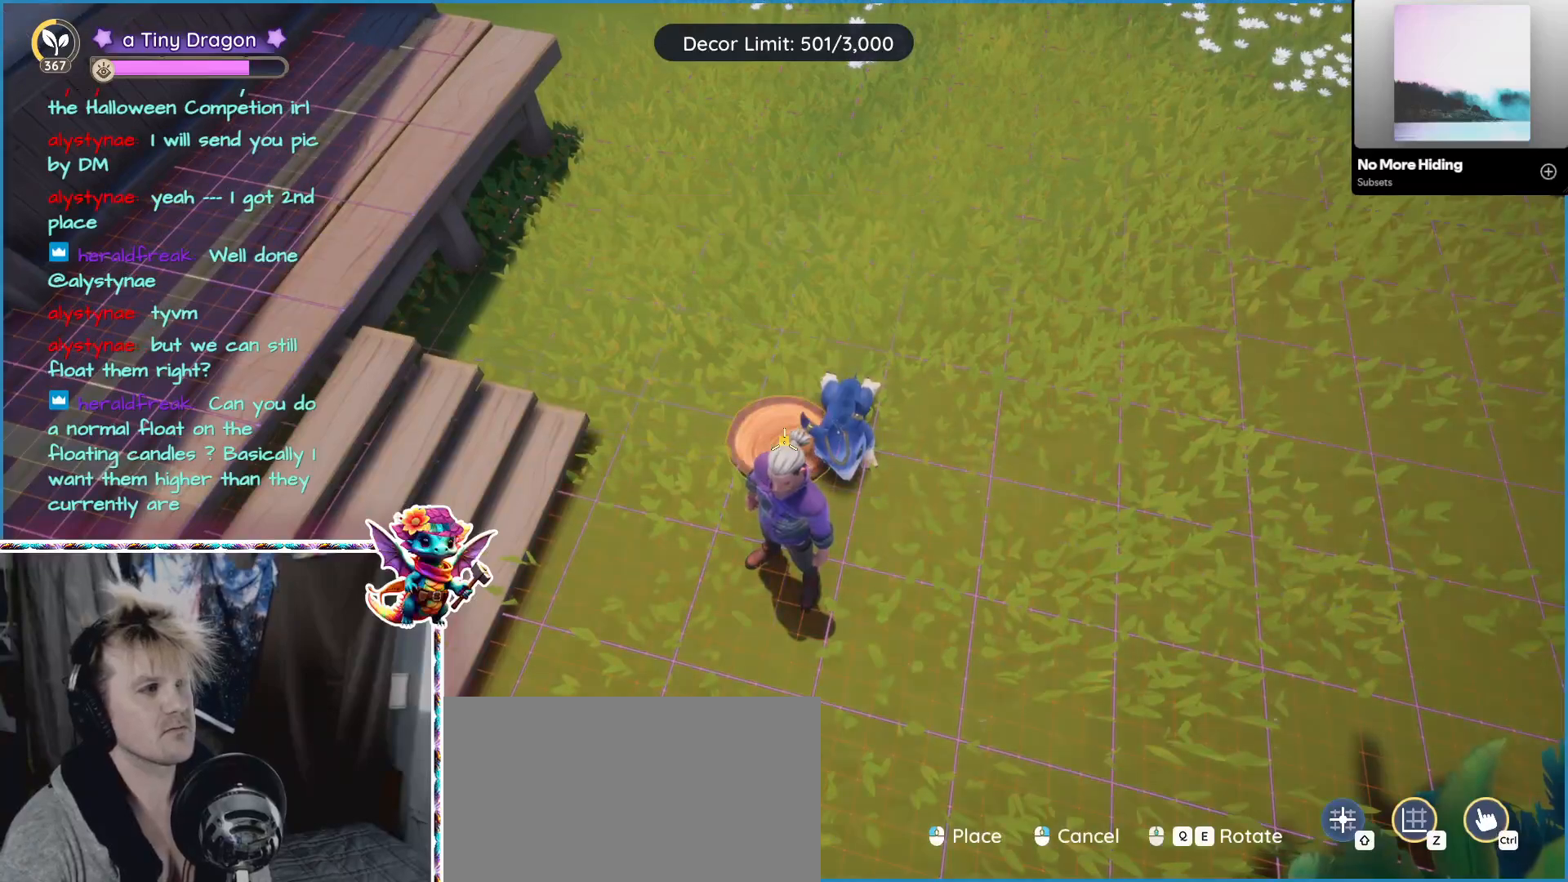
{"keys": ["2"], "mouse": [], "events": [[250, "2", "down"], [400, "2", "up"], [500, "2", "down"]]}
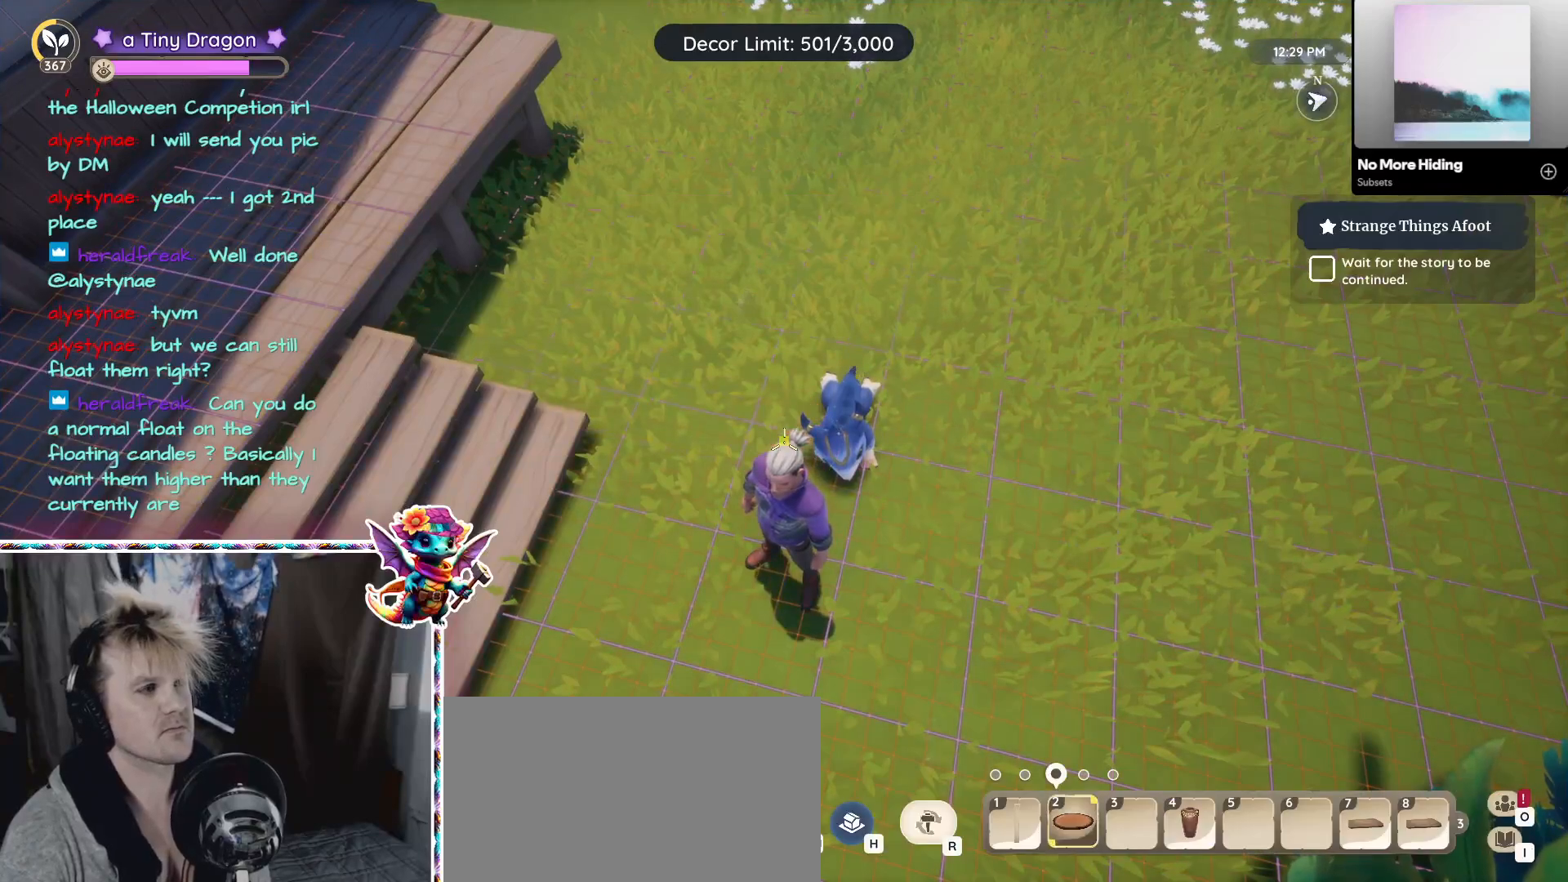
{"keys": ["2"], "mouse": [], "events": [[133, "2", "up"], [467, "2", "down"]]}
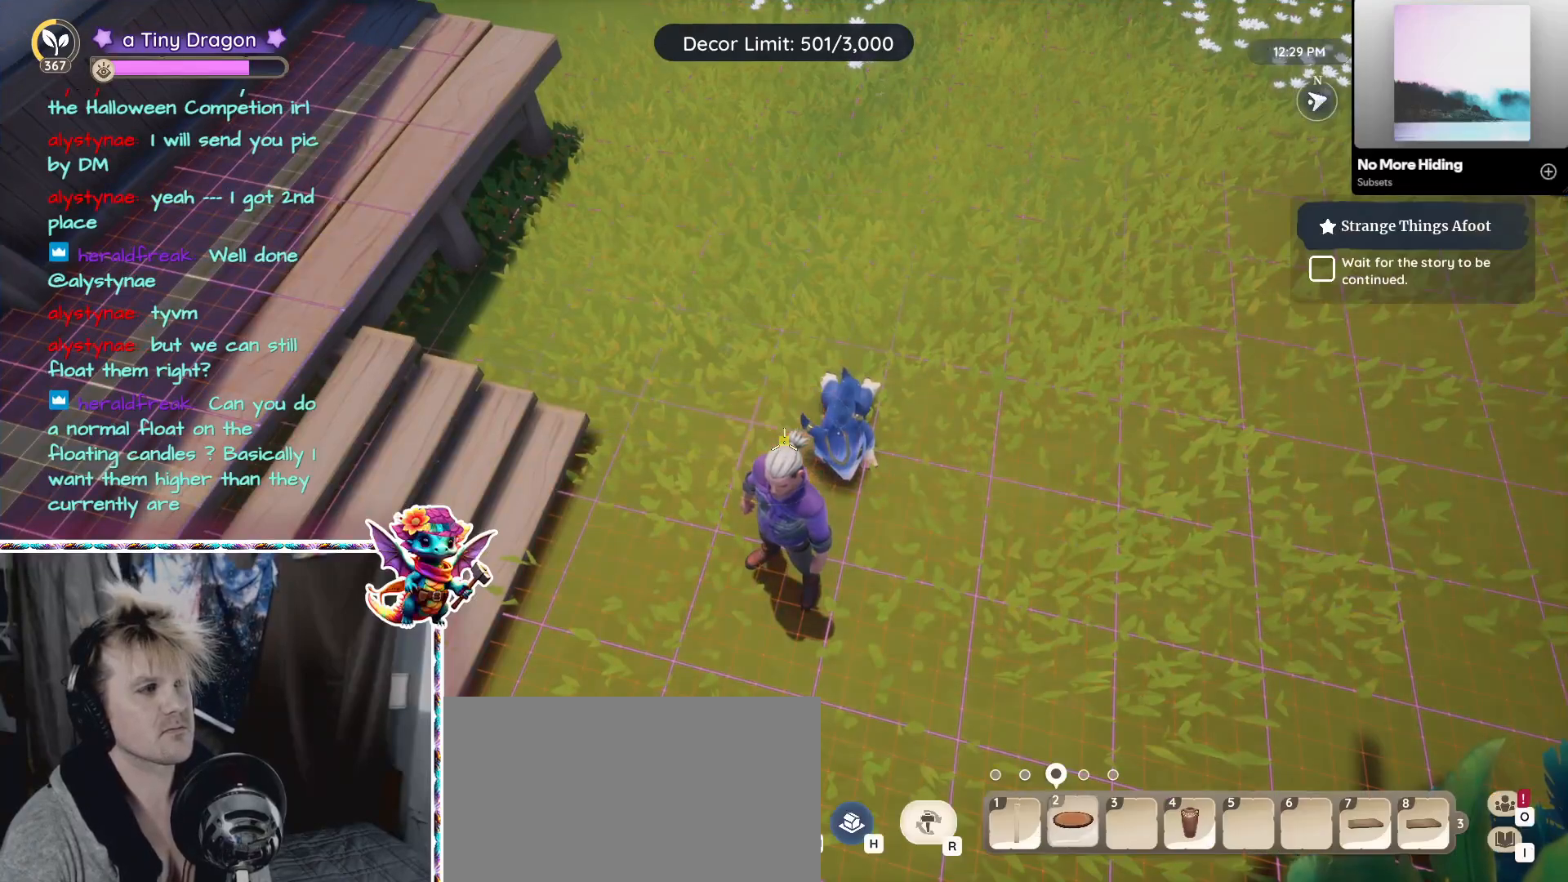
{"keys": [], "mouse": [], "events": [[100, "2", "up"], [200, "2", "down"], [333, "2", "up"]]}
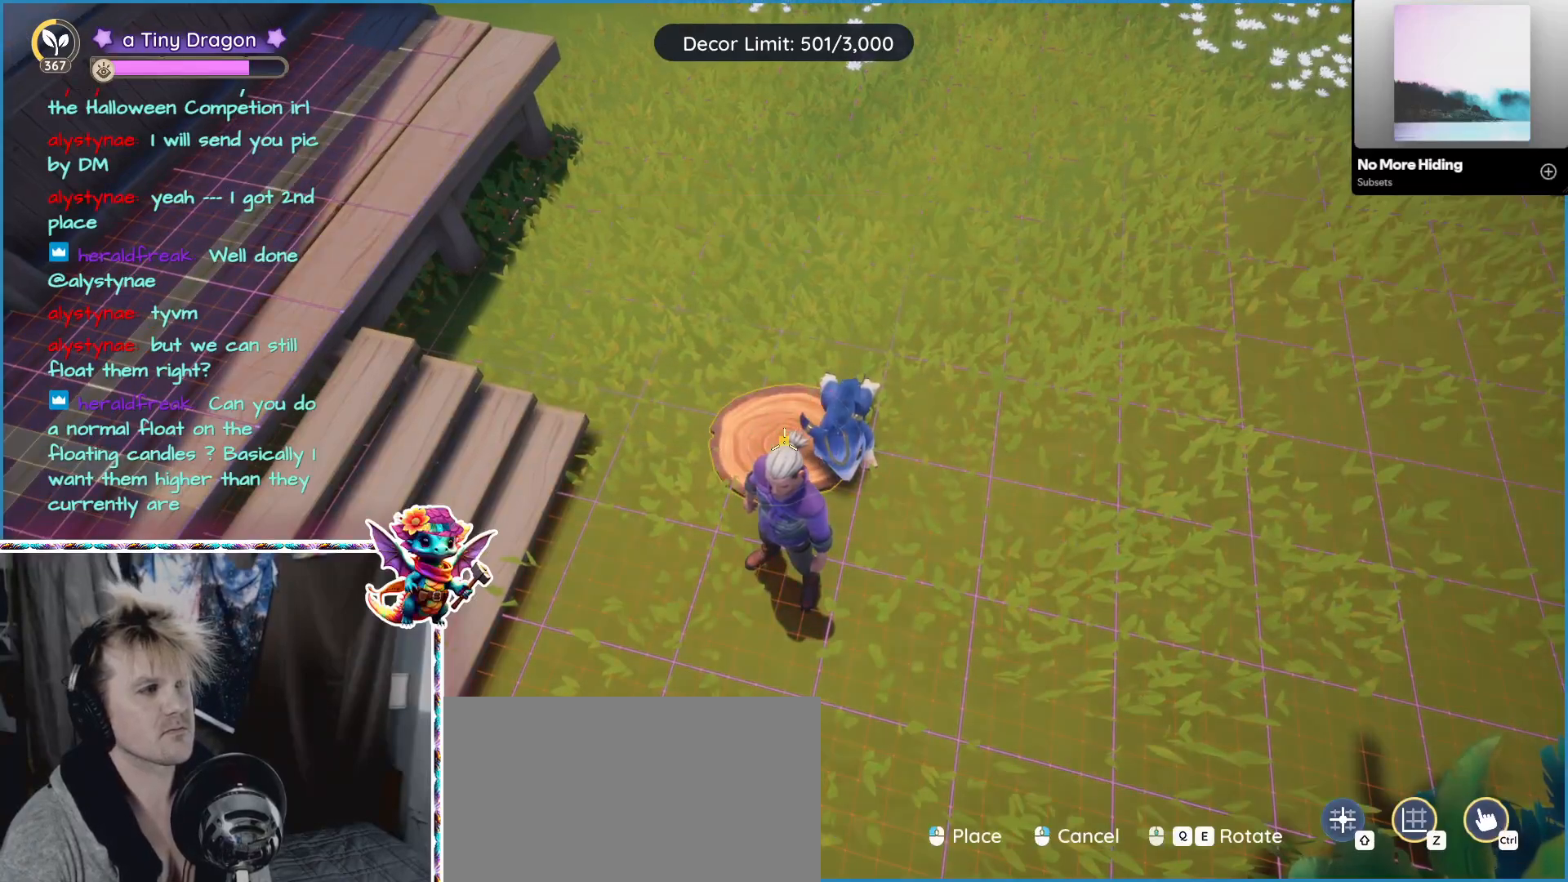
{"keys": [], "mouse": [], "events": [[167, "2", "down"], [300, "2", "up"], [350, "2", "down"], [500, "2", "up"]]}
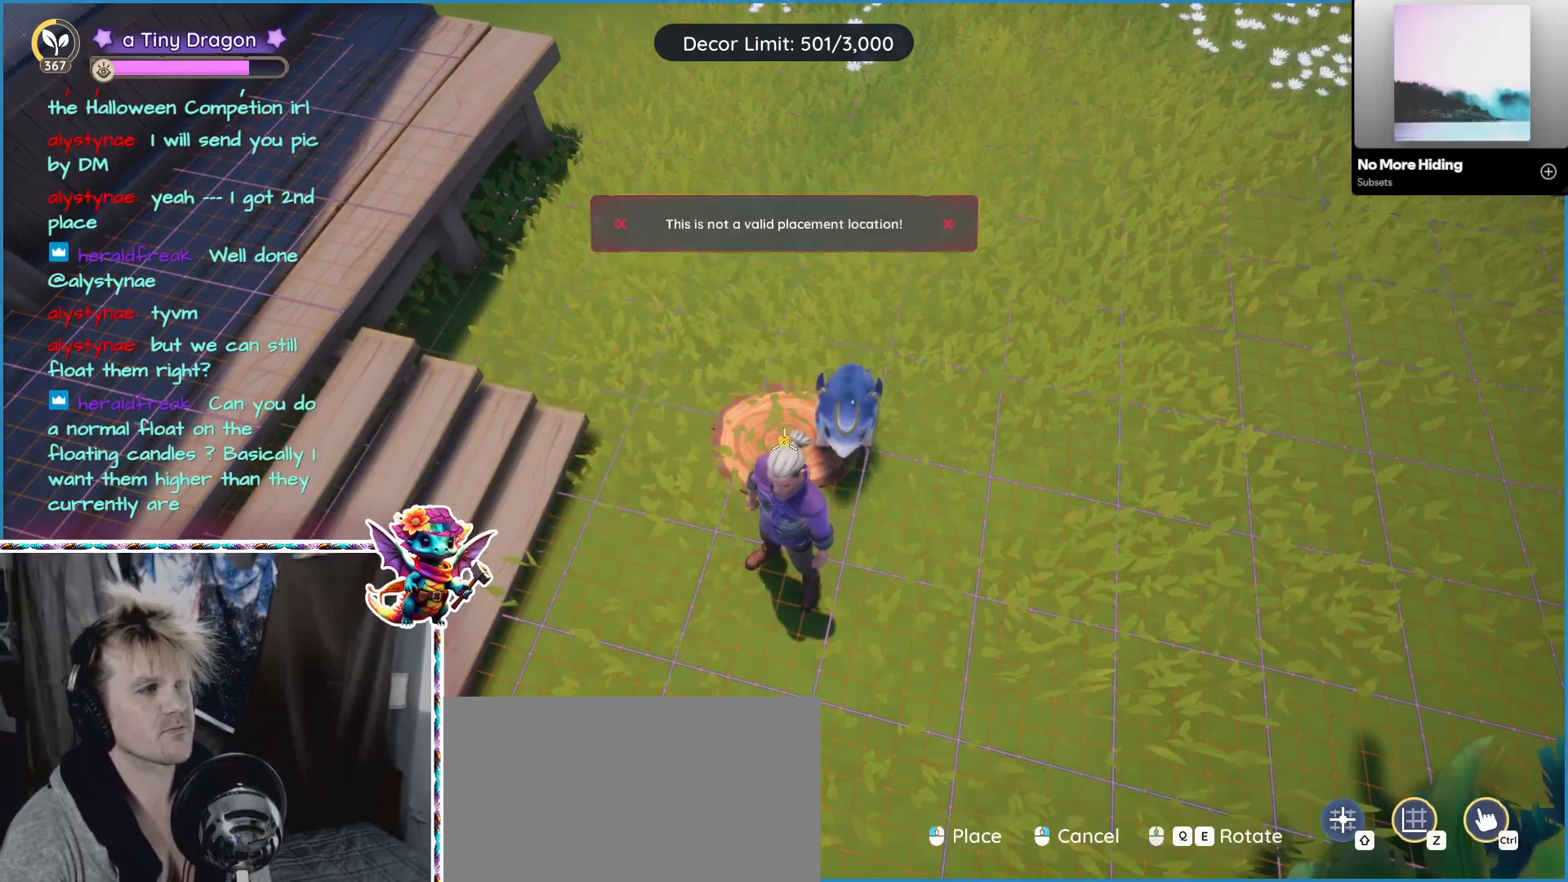
{"keys": ["2"], "mouse": [], "events": [[417, "2", "down"]]}
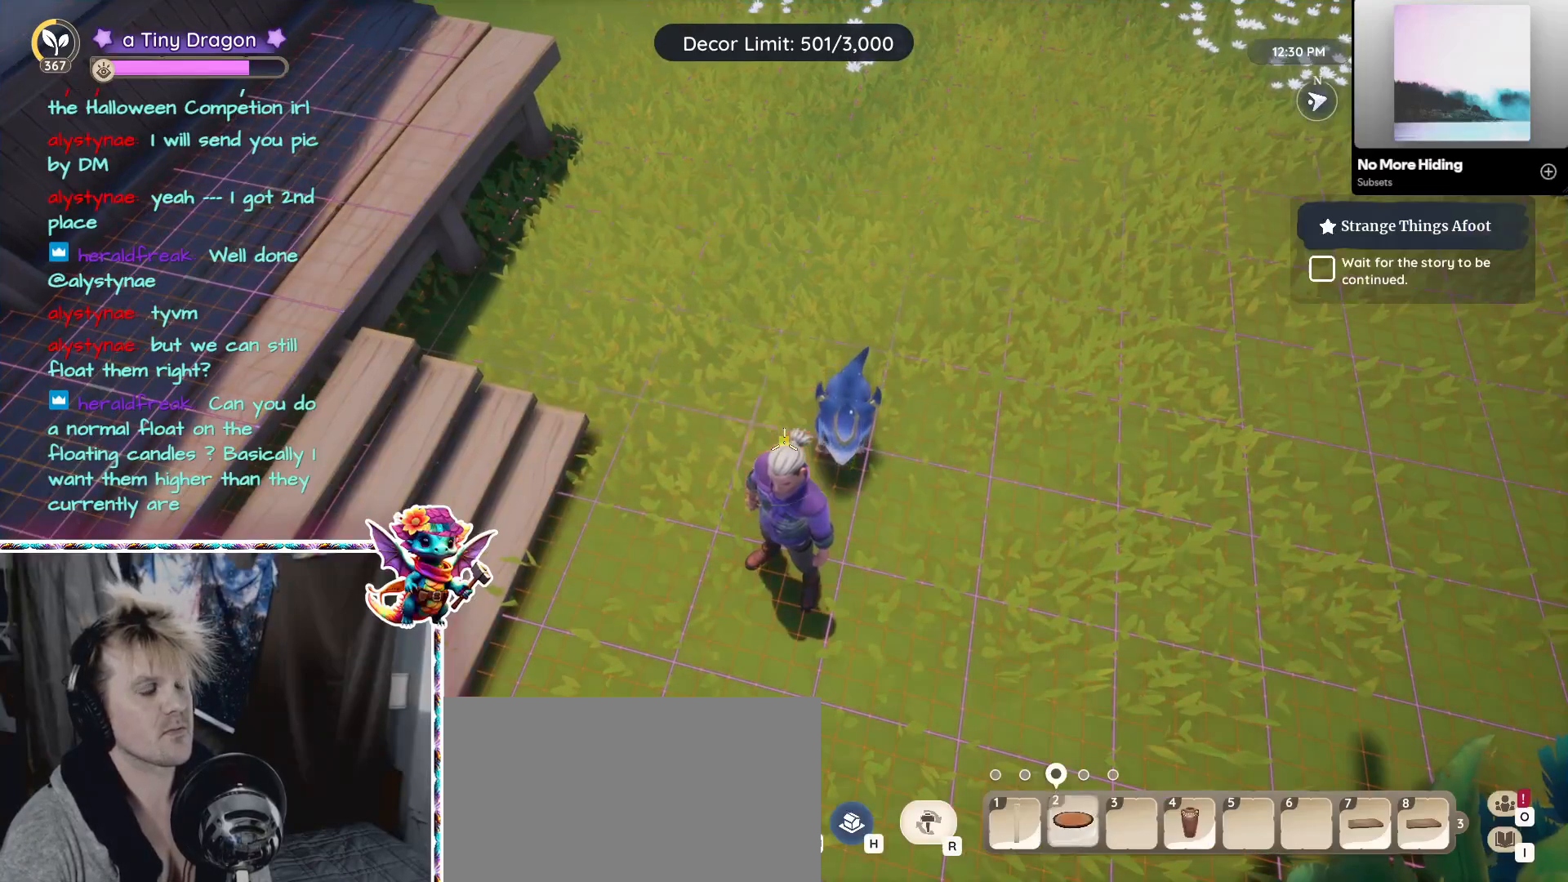
{"keys": [], "mouse": [], "events": [[17, "2", "up"], [150, "2", "down"], [283, "2", "up"]]}
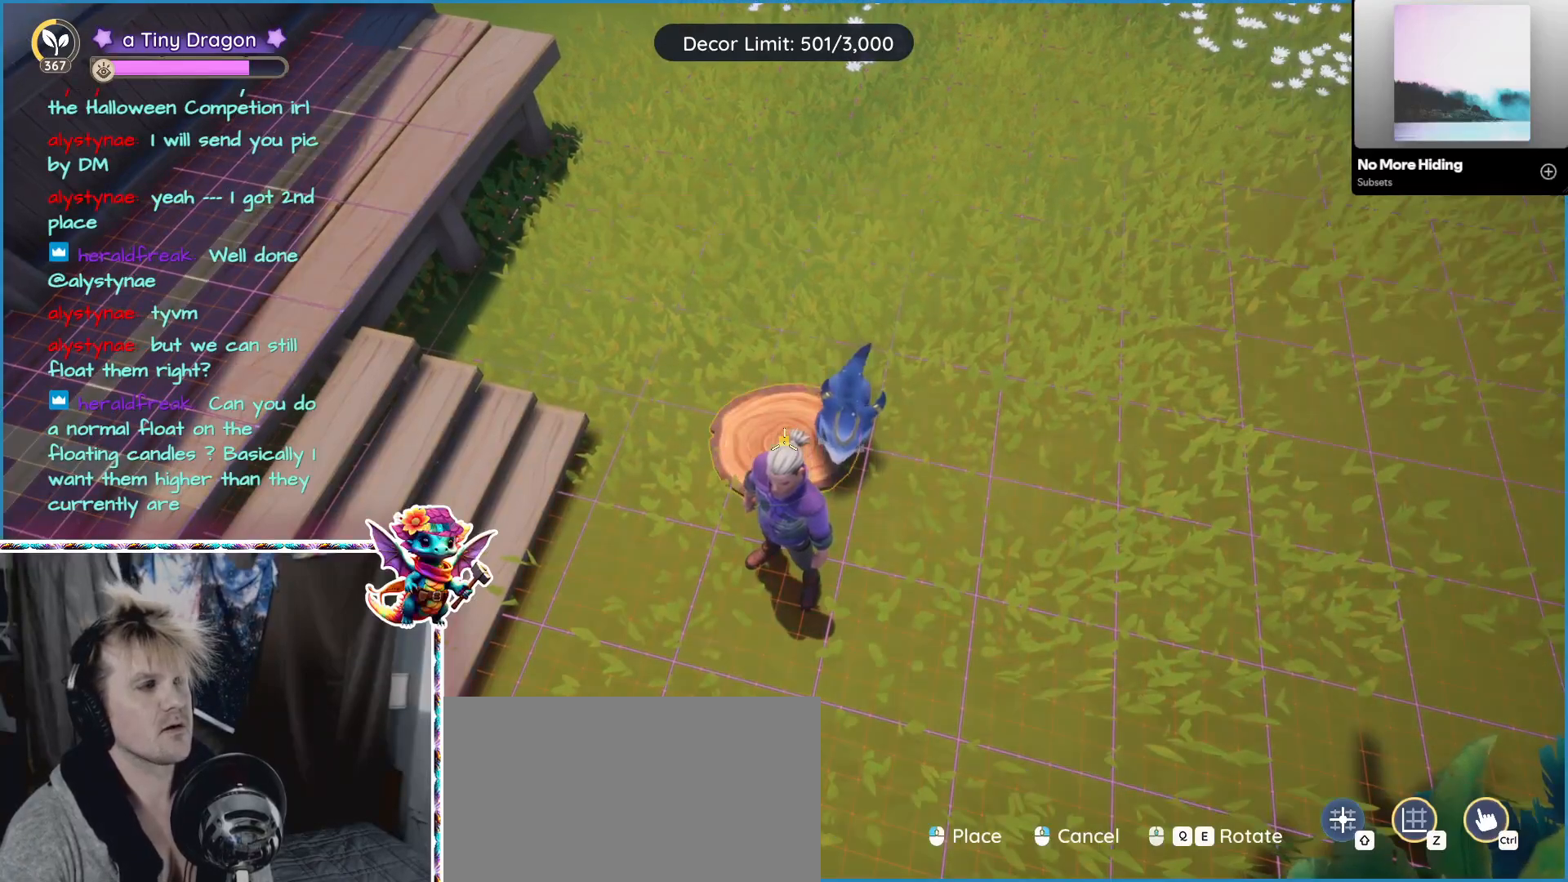
{"keys": ["2"], "mouse": [], "events": [[217, "2", "down"], [350, "2", "up"], [500, "2", "down"]]}
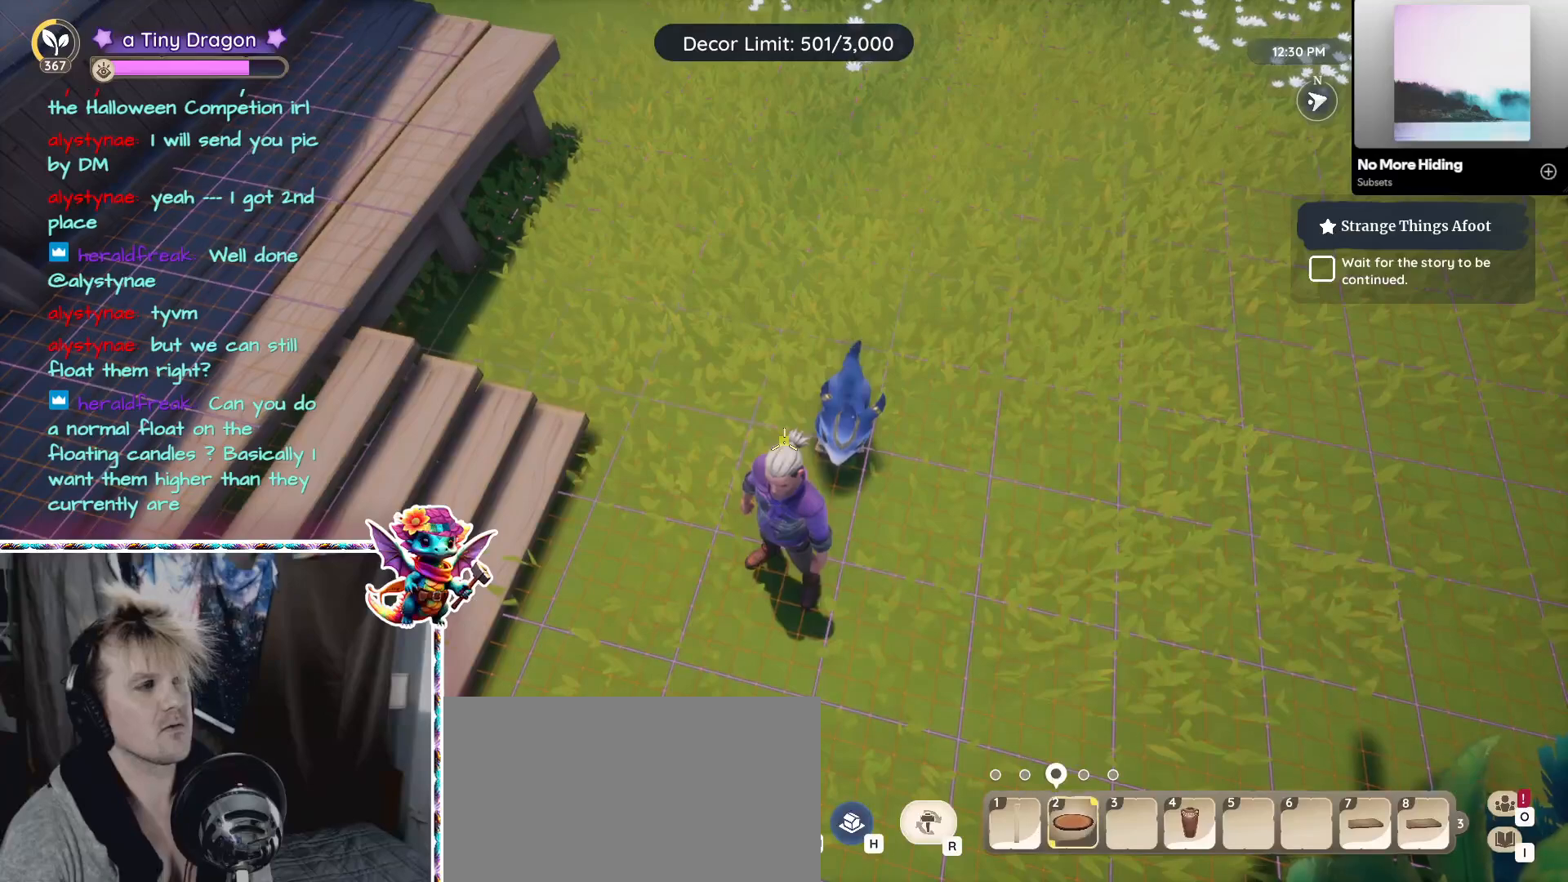
{"keys": [], "mouse": [], "events": [[83, "2", "up"], [217, "2", "down"], [367, "2", "up"]]}
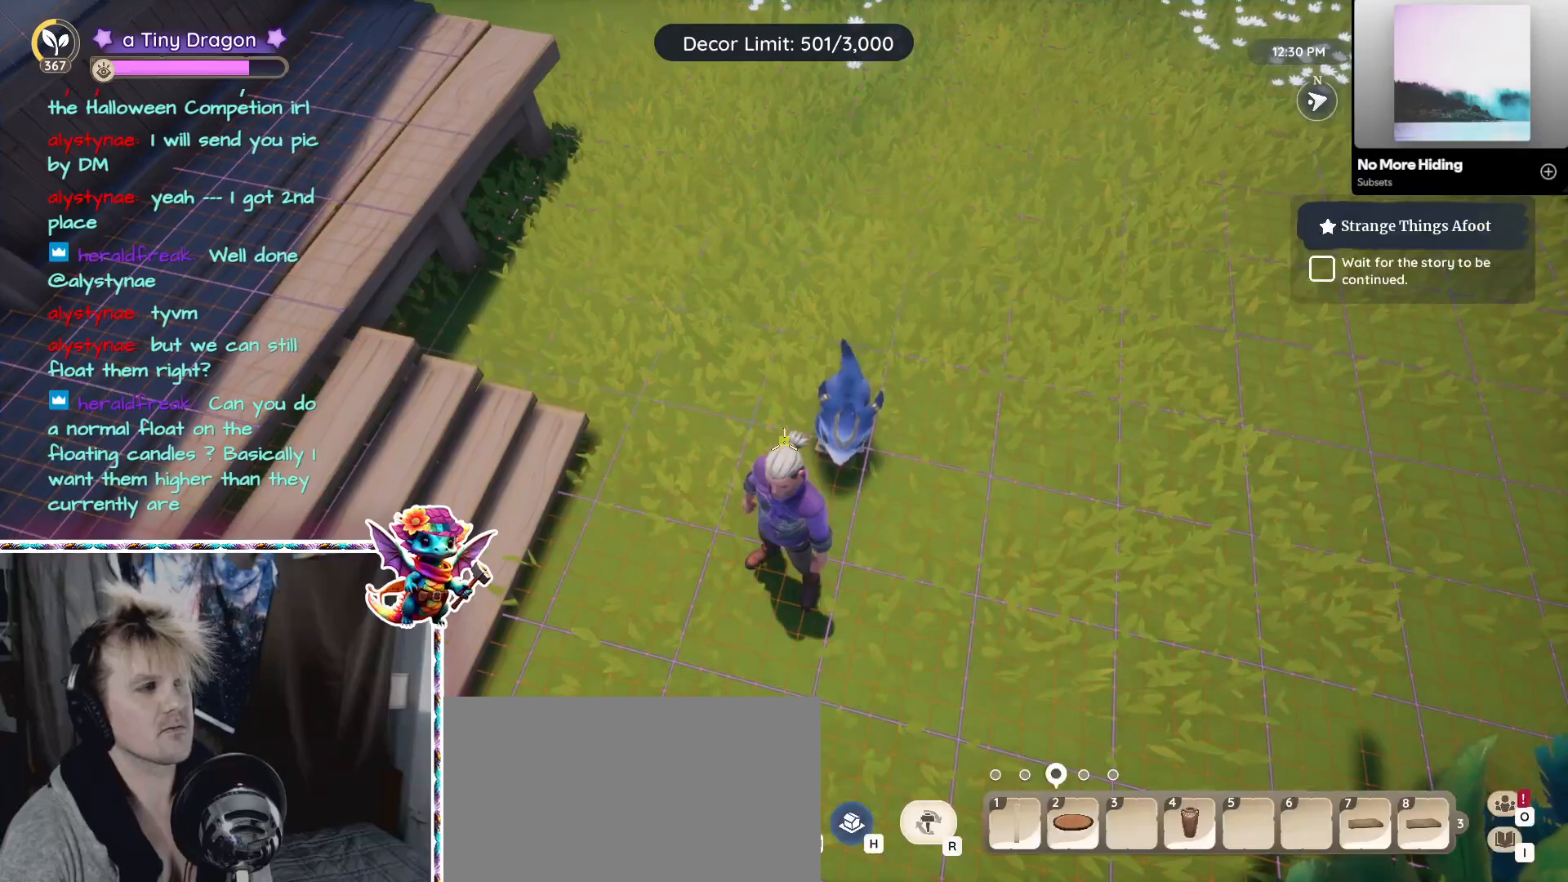
{"keys": ["2"], "mouse": [], "events": [[483, "2", "down"]]}
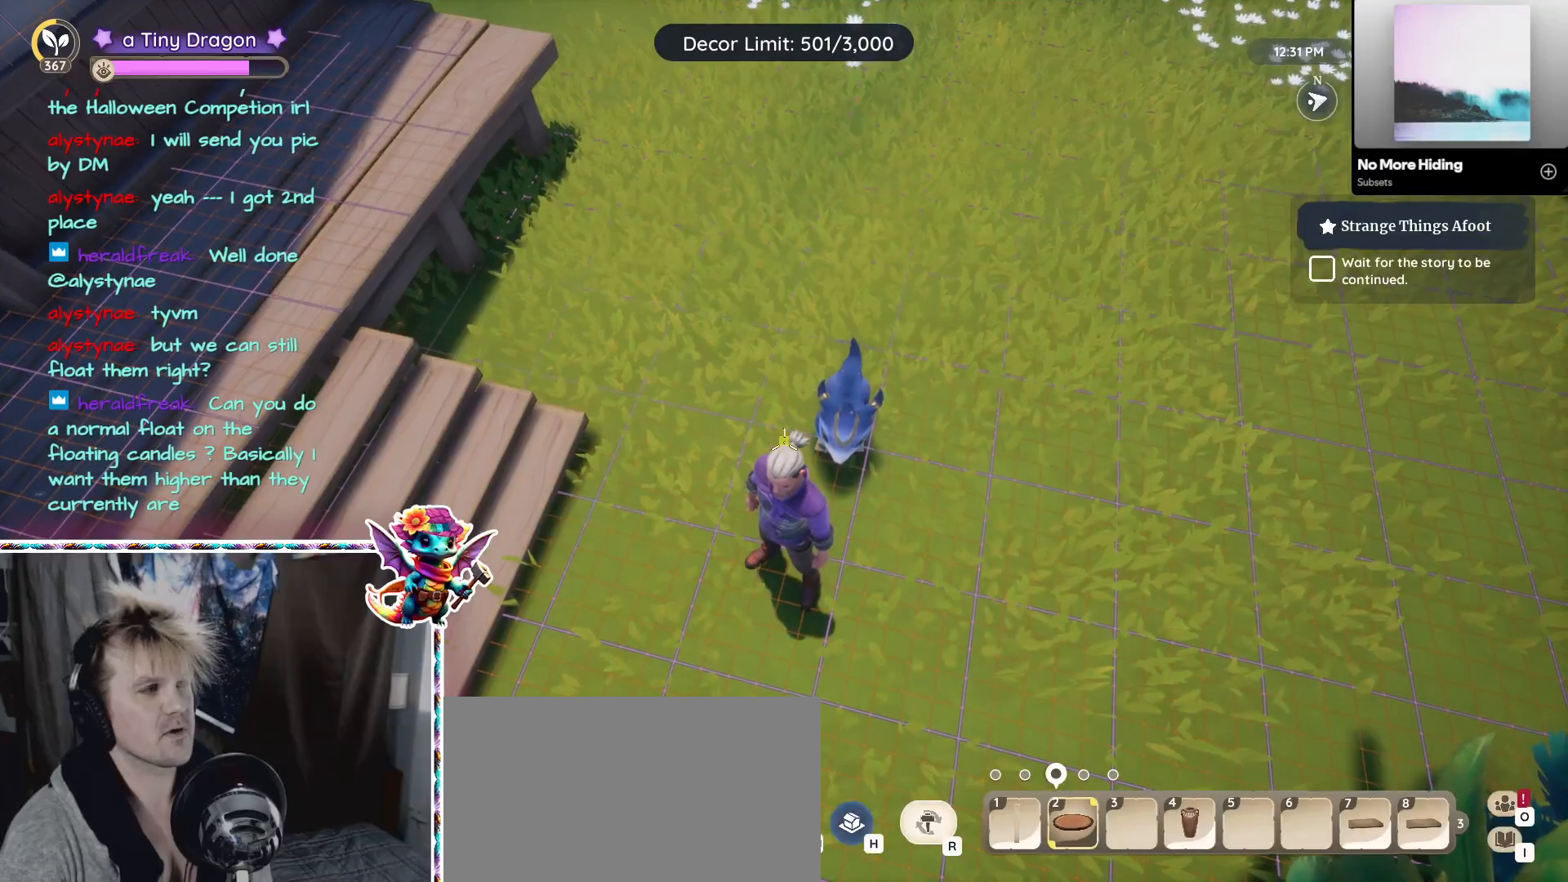
{"keys": [], "mouse": [], "events": [[117, "2", "up"]]}
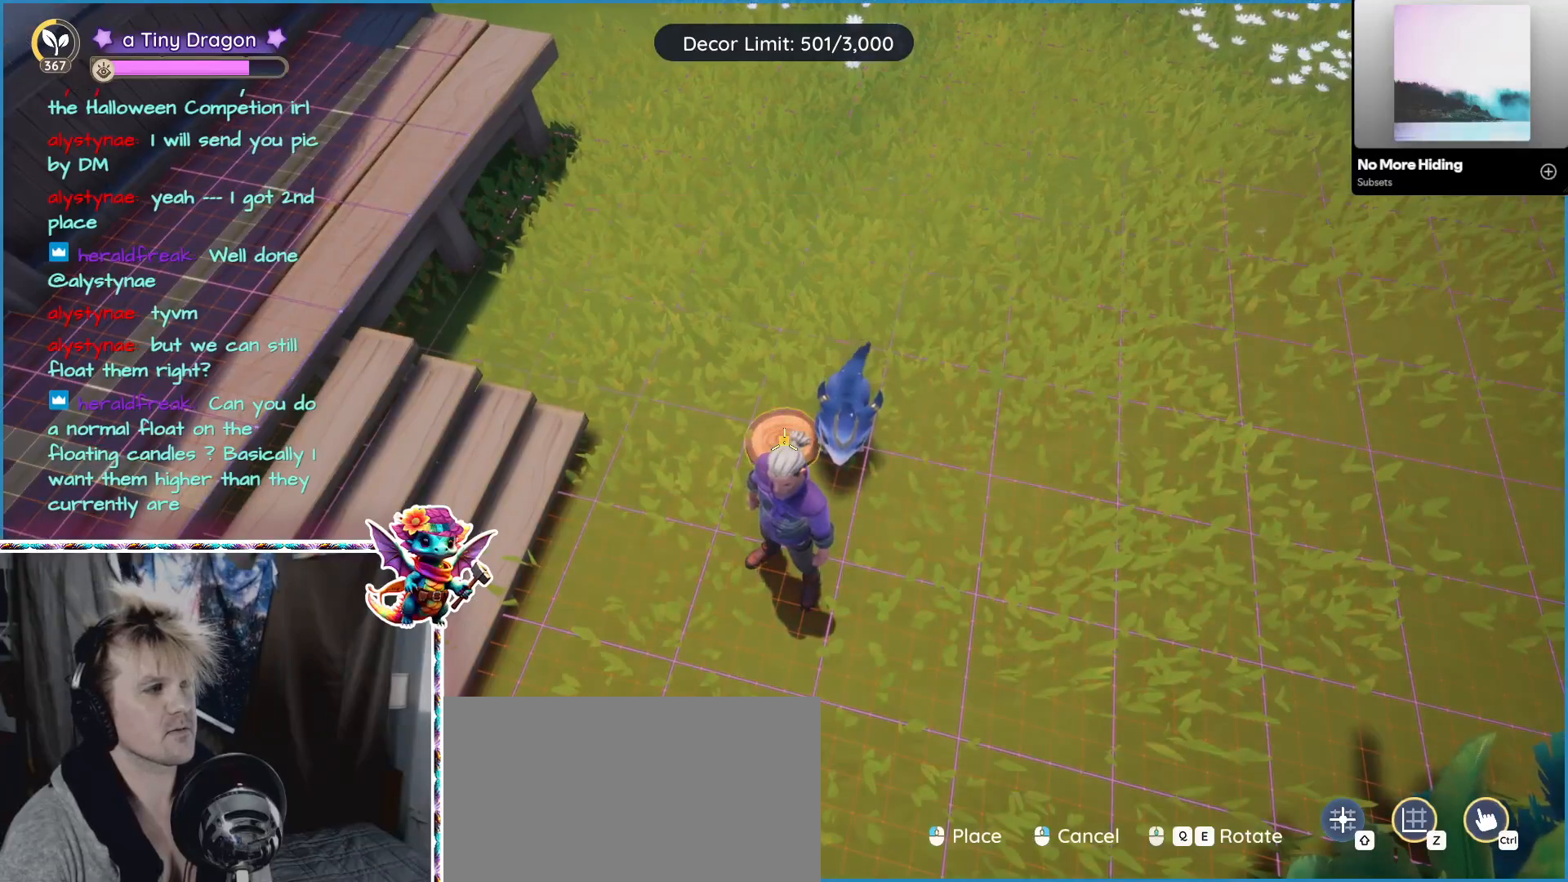
{"keys": ["2"], "mouse": [], "events": [[33, "2", "down"], [183, "2", "up"], [500, "2", "down"]]}
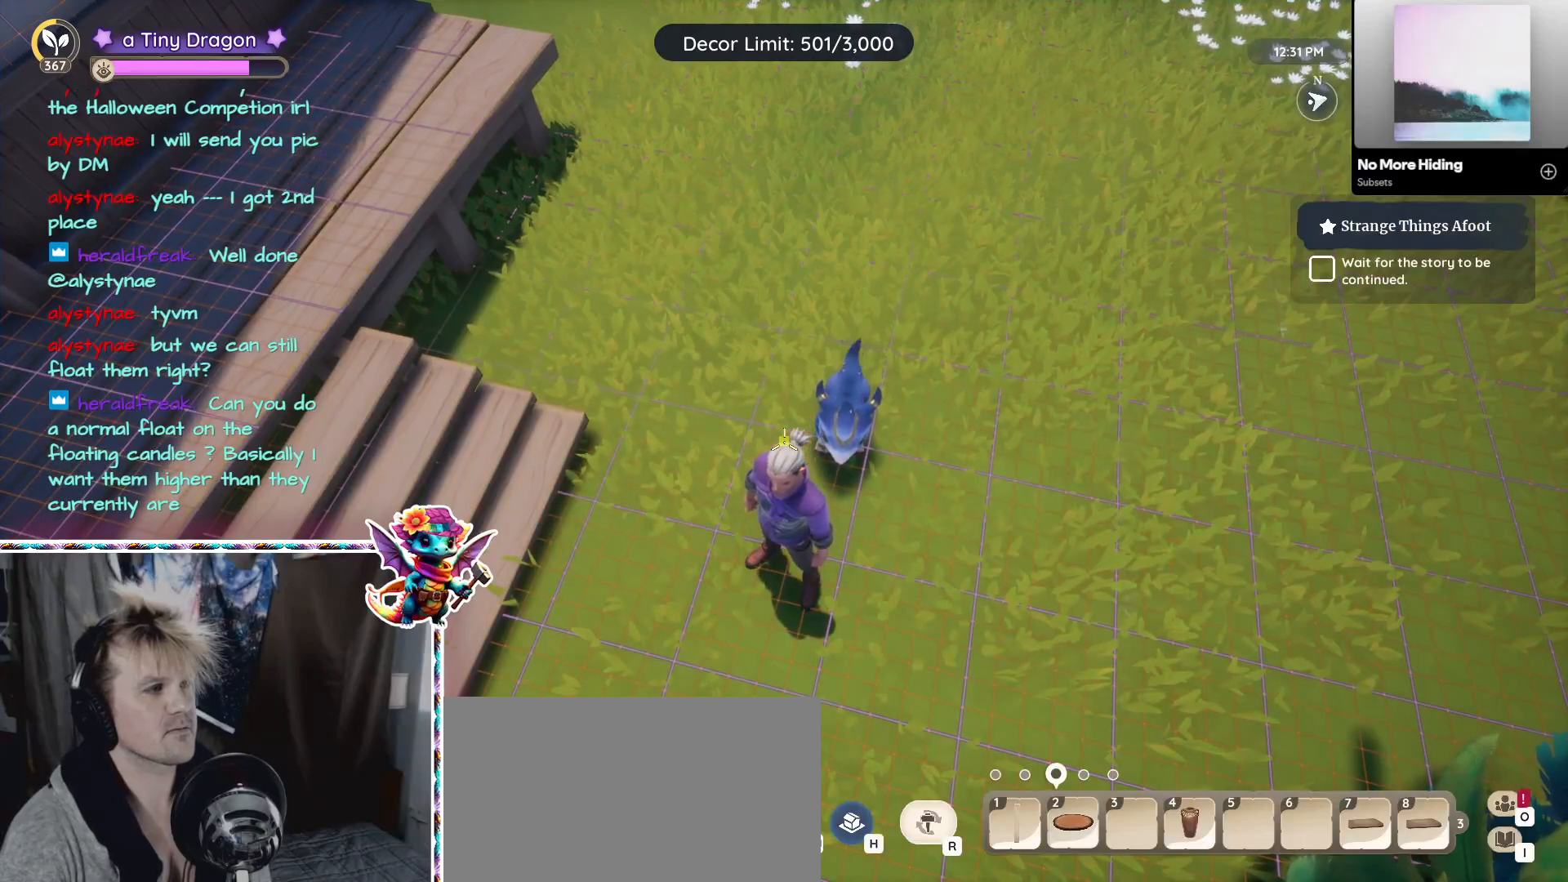
{"keys": [], "mouse": [], "events": [[150, "2", "up"]]}
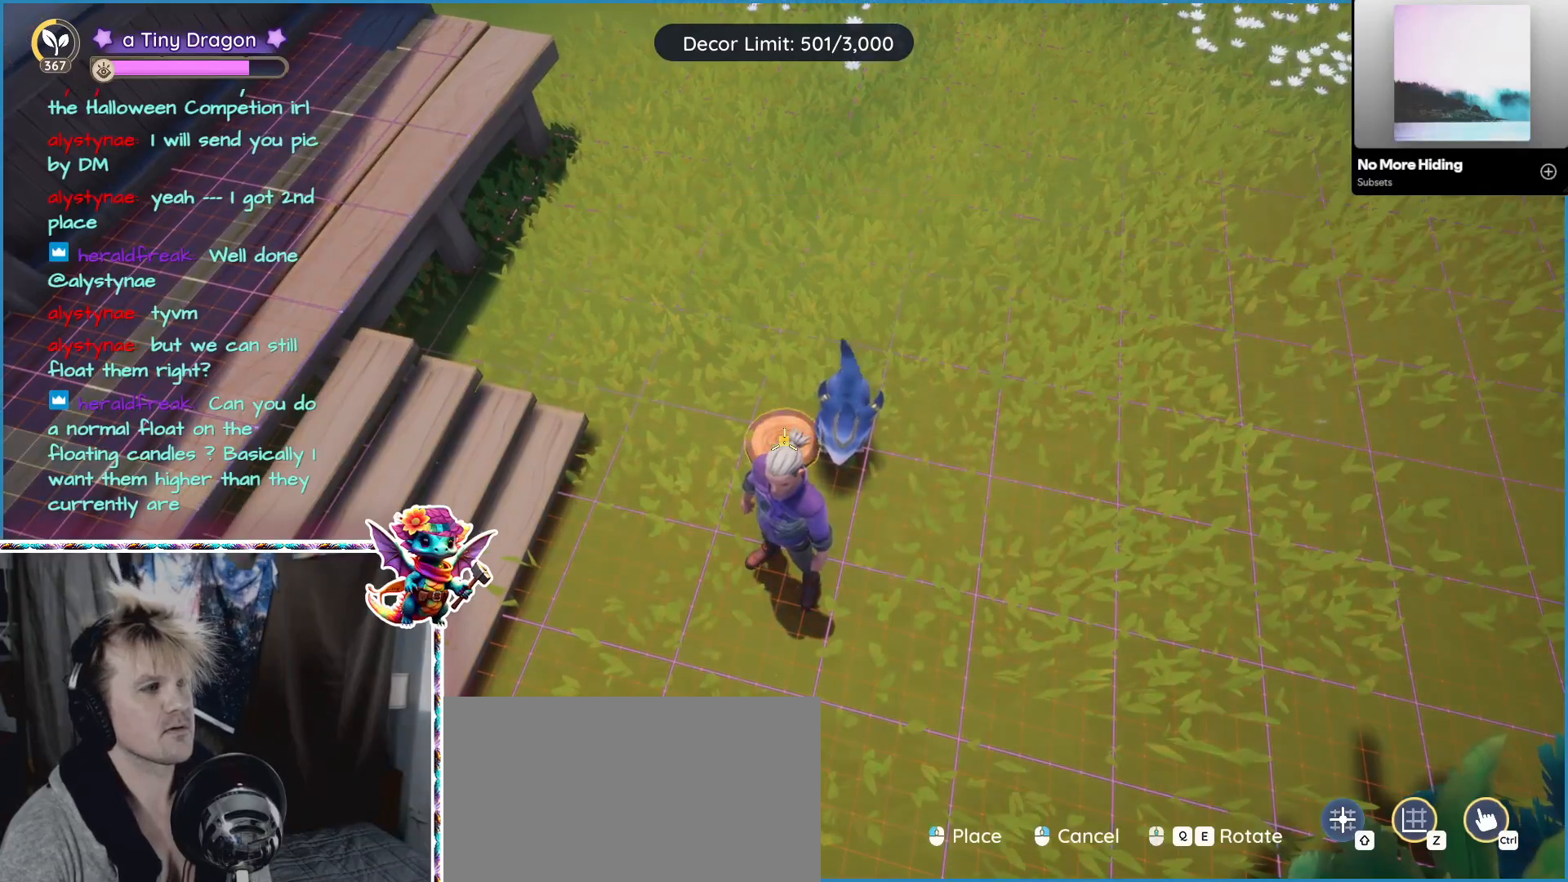
{"keys": [], "mouse": [], "events": [[117, "2", "down"], [267, "2", "up"]]}
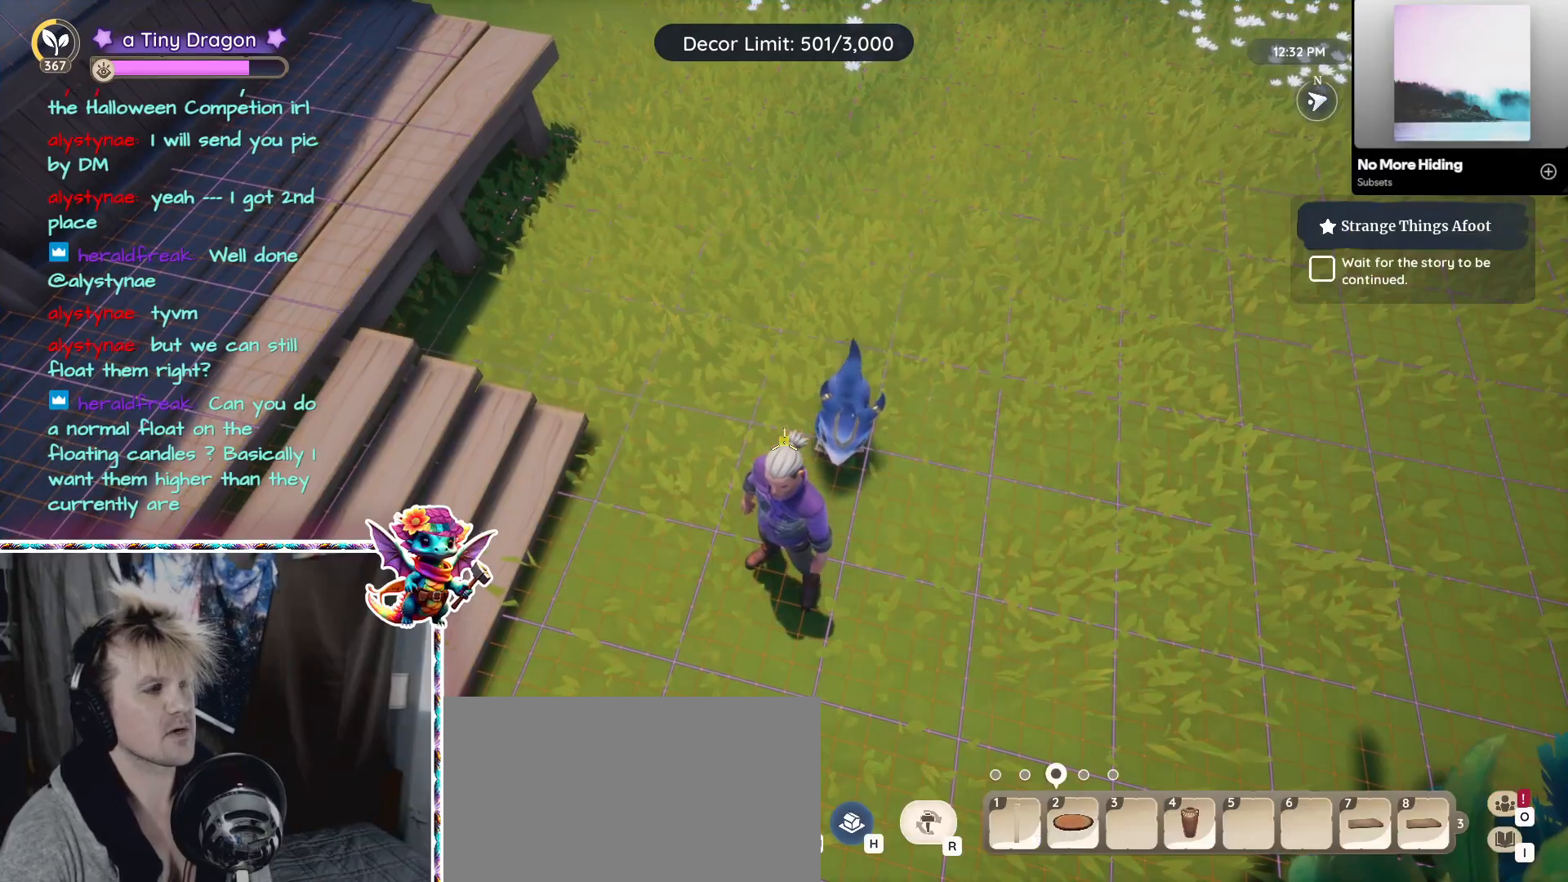
{"keys": [], "mouse": [], "events": [[133, "2", "down"], [317, "2", "up"]]}